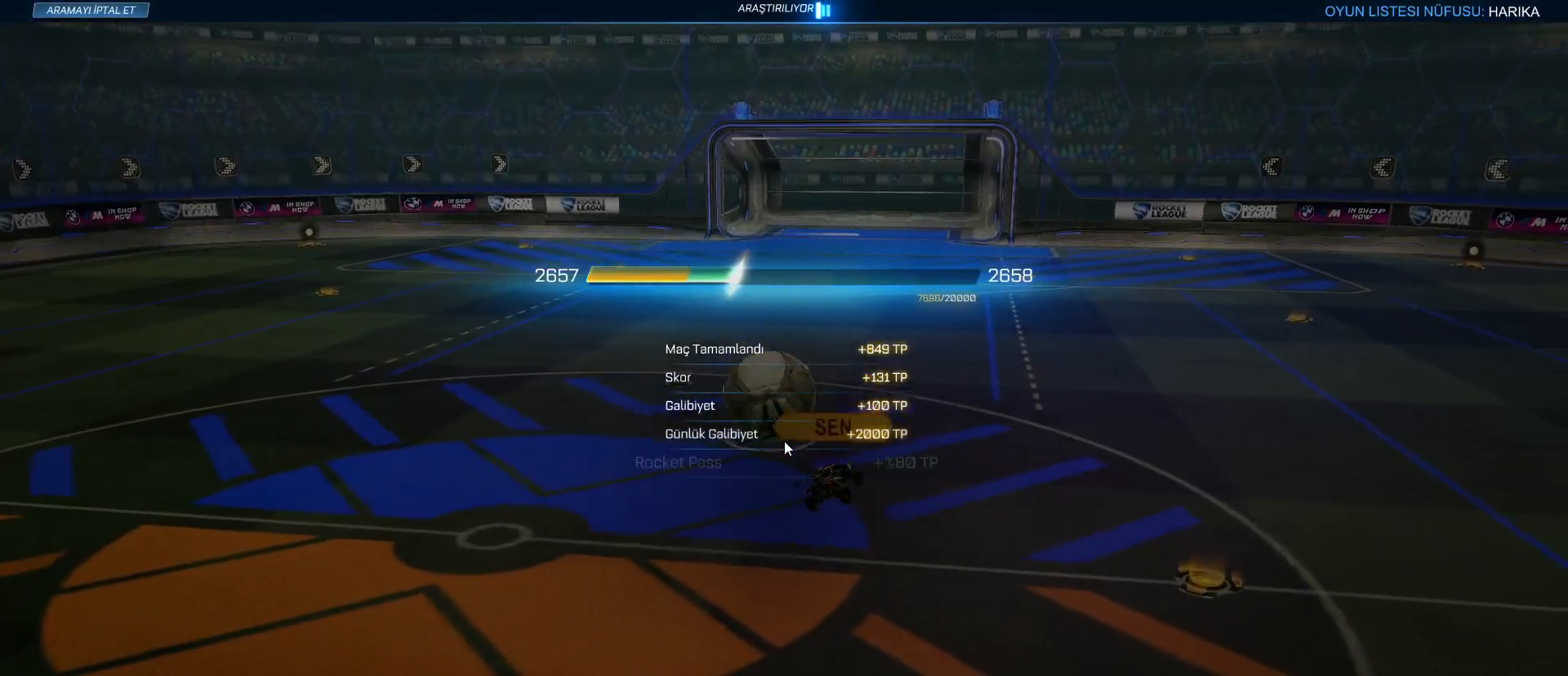
Gameplay with keyboard and mouse; each line is a JSON object with the keys and mouse buttons held at the frame after it. "events" lists presses ("down") and releases ("up") of "1", "2", "3", "4", "5", "a", "alt", "c", "caps_lock", "ctrl", "d", "e", "f", "g", "q", "r", "s", "shift", "space", "t", "tab", "v", "w", "x", "z", "mouse_left", "mouse_wheel" and "mouse_right" between this image and that frame as [ms after this image, input, new state], when the widget could be followed in between. "mouse_left", "mouse_wheel", "mouse_right" = the "left", "wheel", "right" buttons of the "mouse" list. No other keys are recorded. "wheel" means that the mouse wheel is clicked or scrolled. "mouse_move" is the direction in which the mouse moves at that frame (one of eight, or "still"), when it could be read.
{"keys": [], "mouse": [], "mouse_move": "right", "events": []}
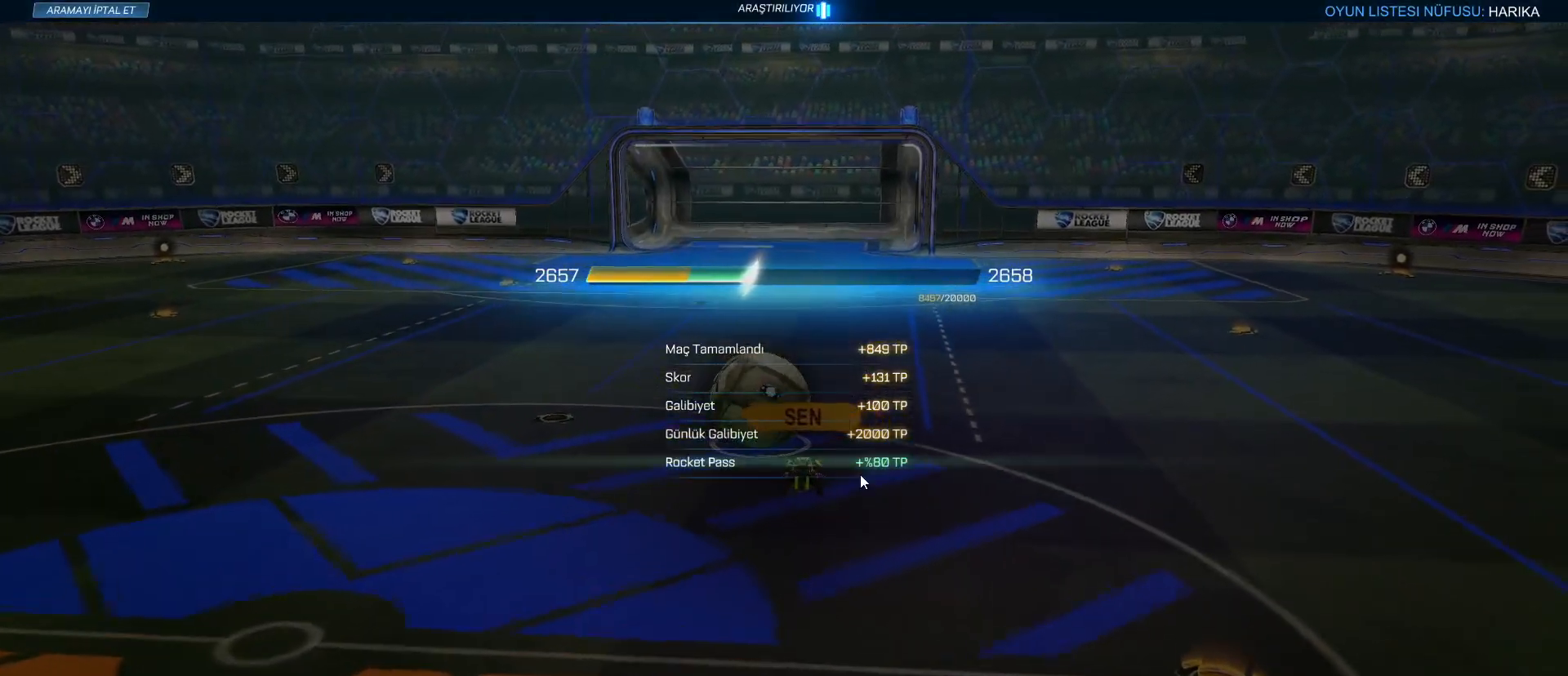
{"keys": [], "mouse": [], "mouse_move": "still", "events": [[267, "mouse_left", "down"], [350, "mouse_left", "up"]]}
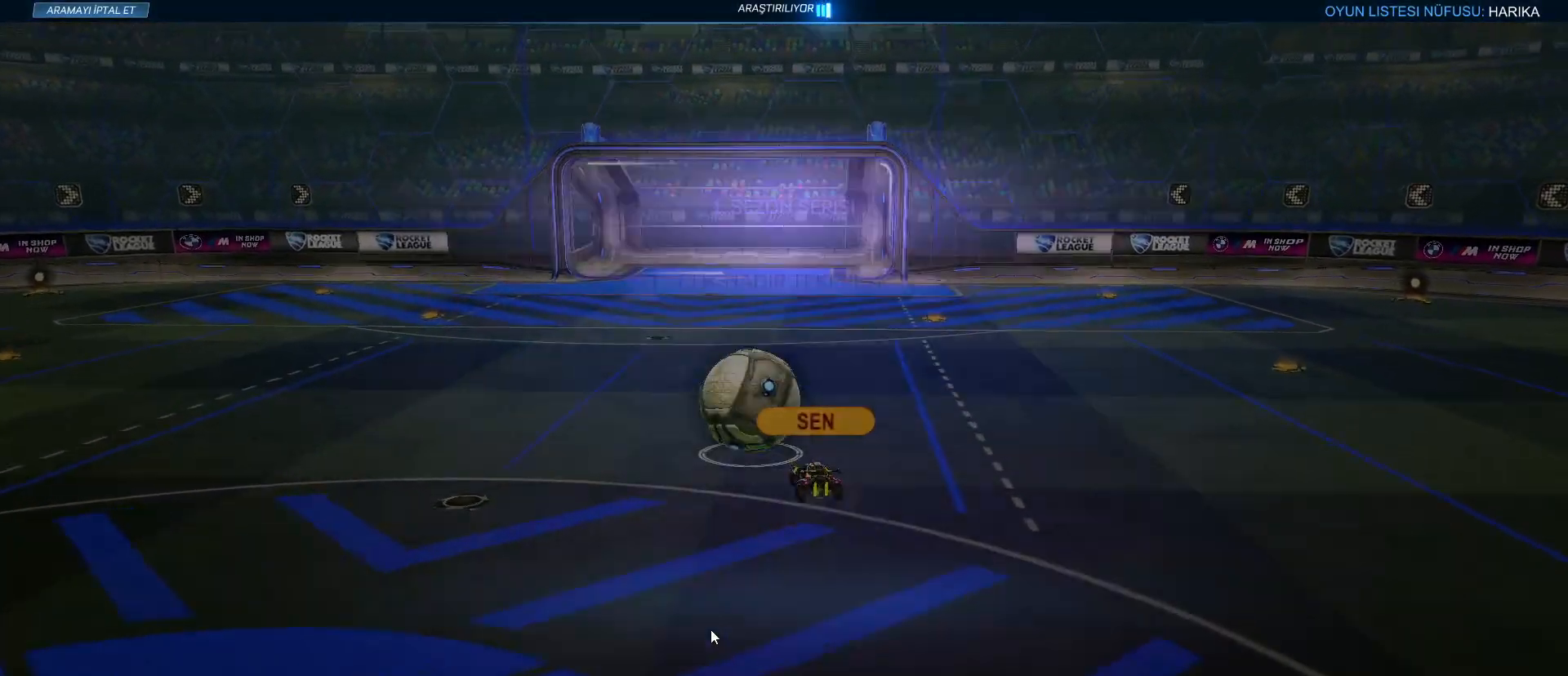
{"keys": [], "mouse": [], "mouse_move": "still", "events": []}
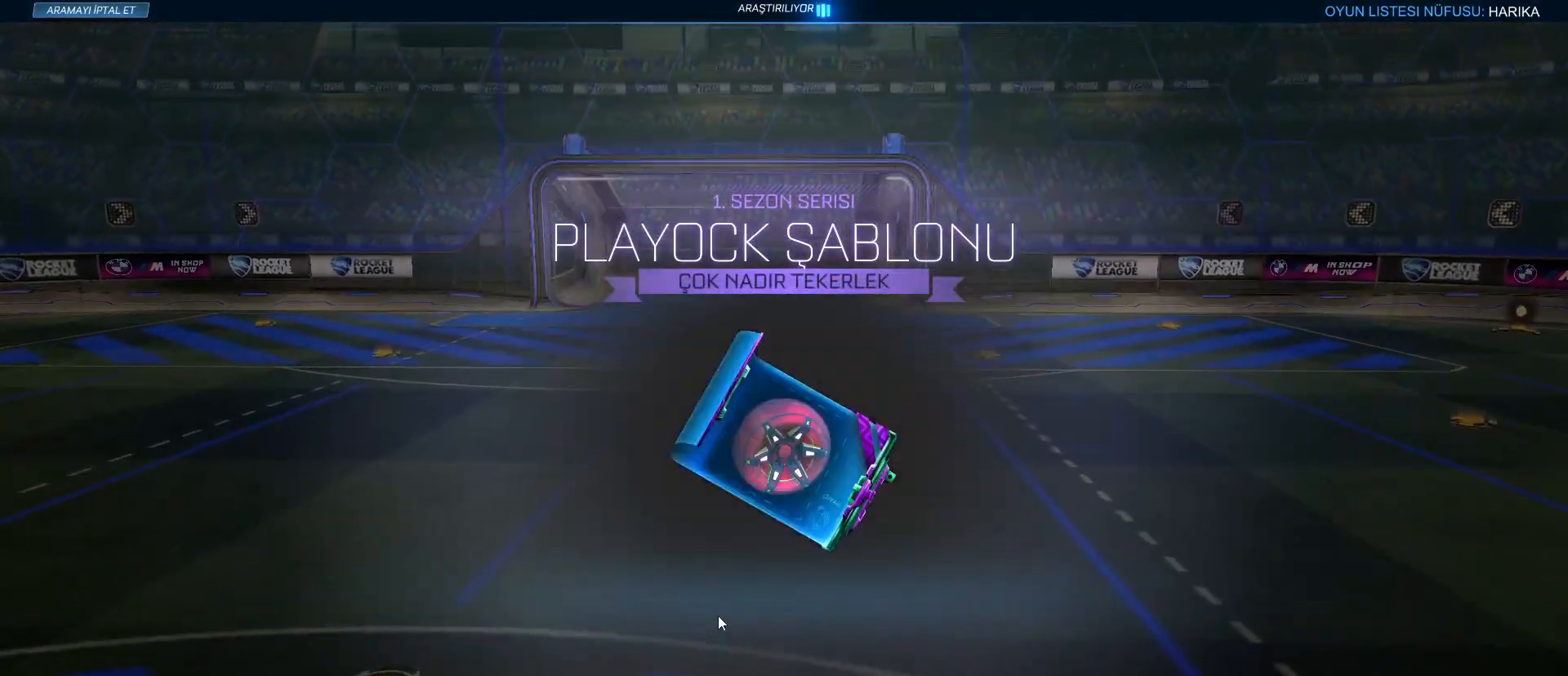
{"keys": [], "mouse": [], "mouse_move": "right", "events": []}
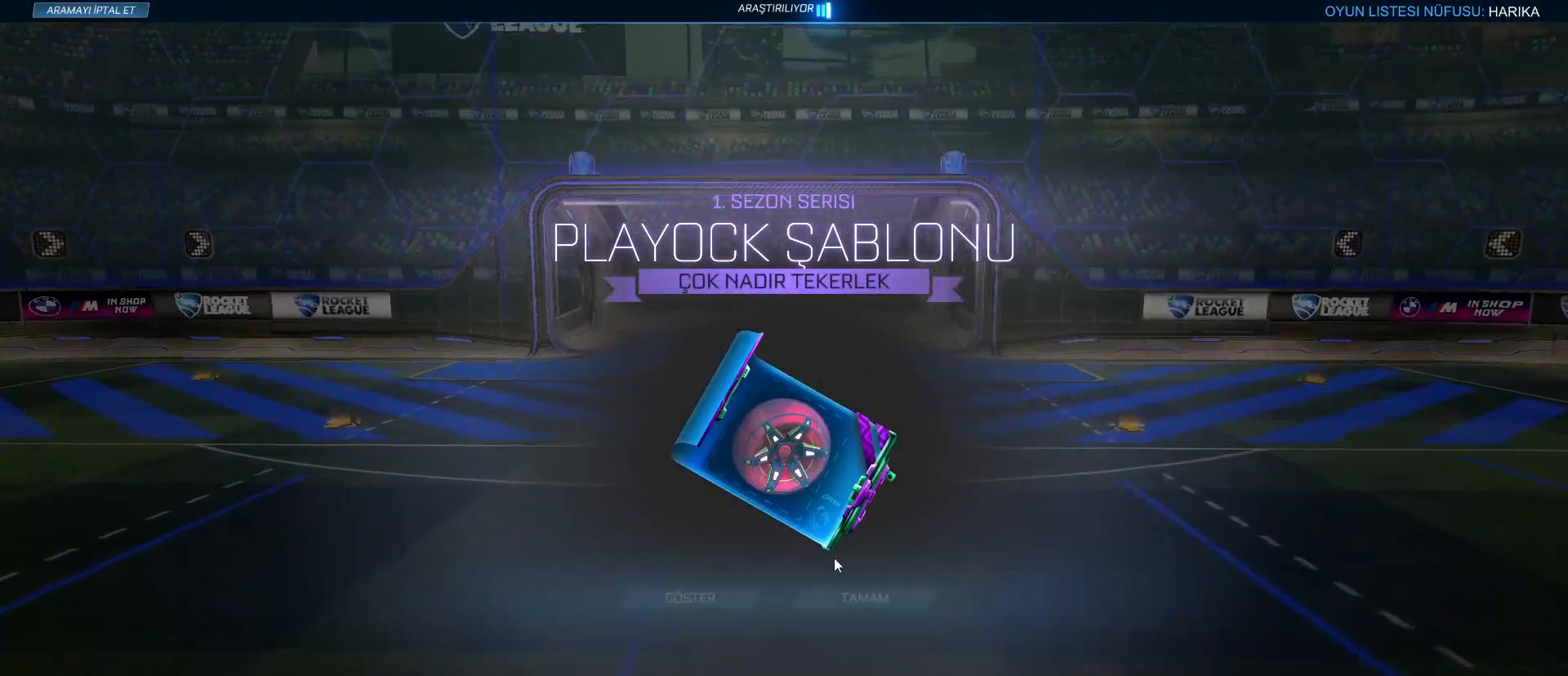
{"keys": [], "mouse": ["left"], "mouse_move": "still", "events": [[483, "mouse_left", "down"]]}
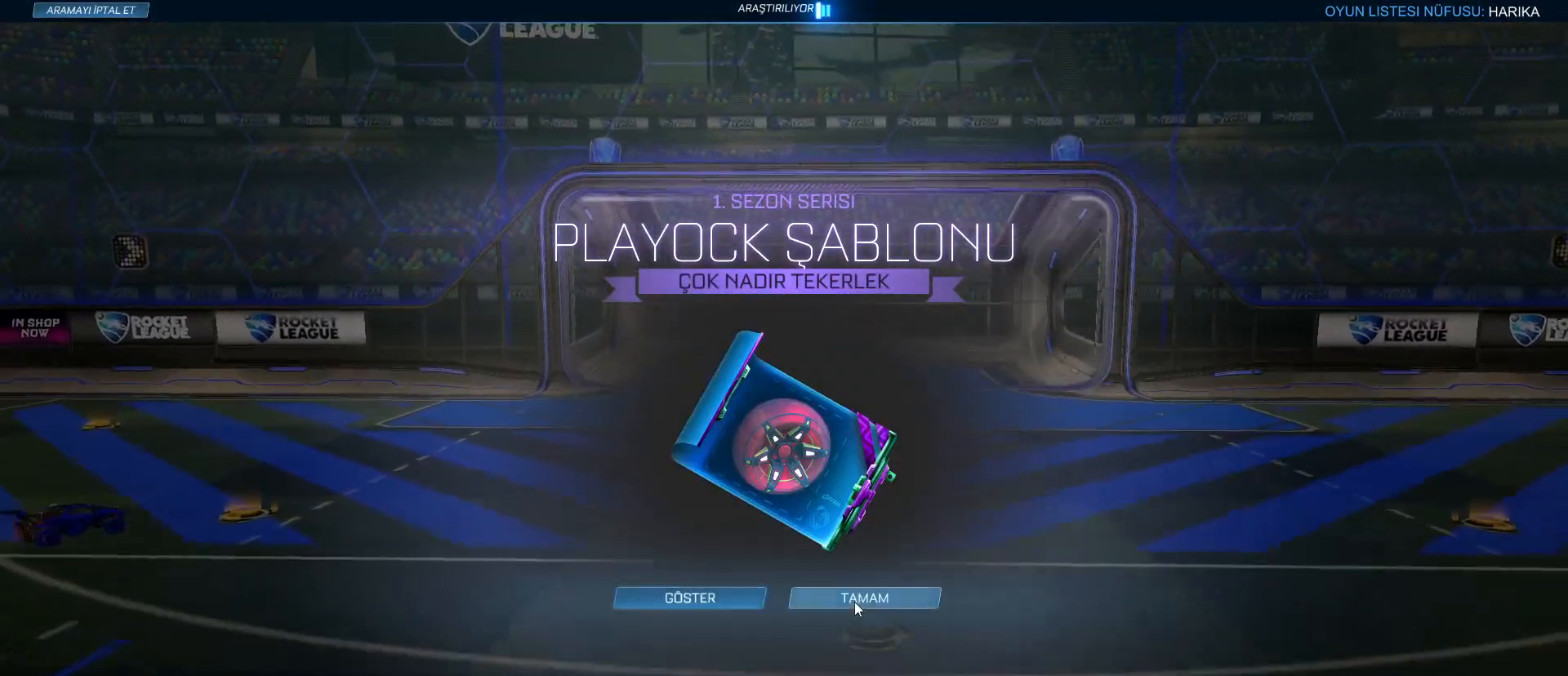
{"keys": [], "mouse": [], "mouse_move": "still", "events": [[83, "mouse_left", "up"]]}
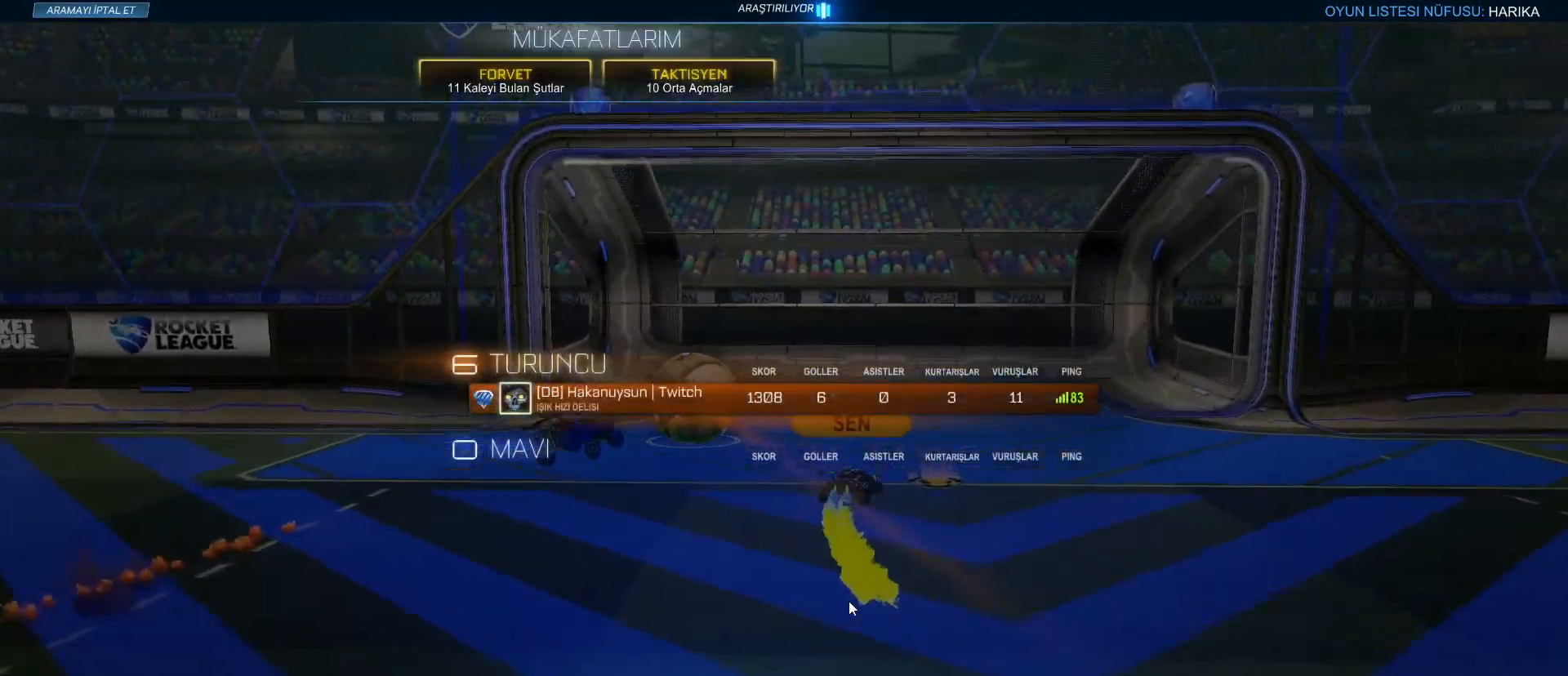
{"keys": [], "mouse": [], "mouse_move": "still", "events": []}
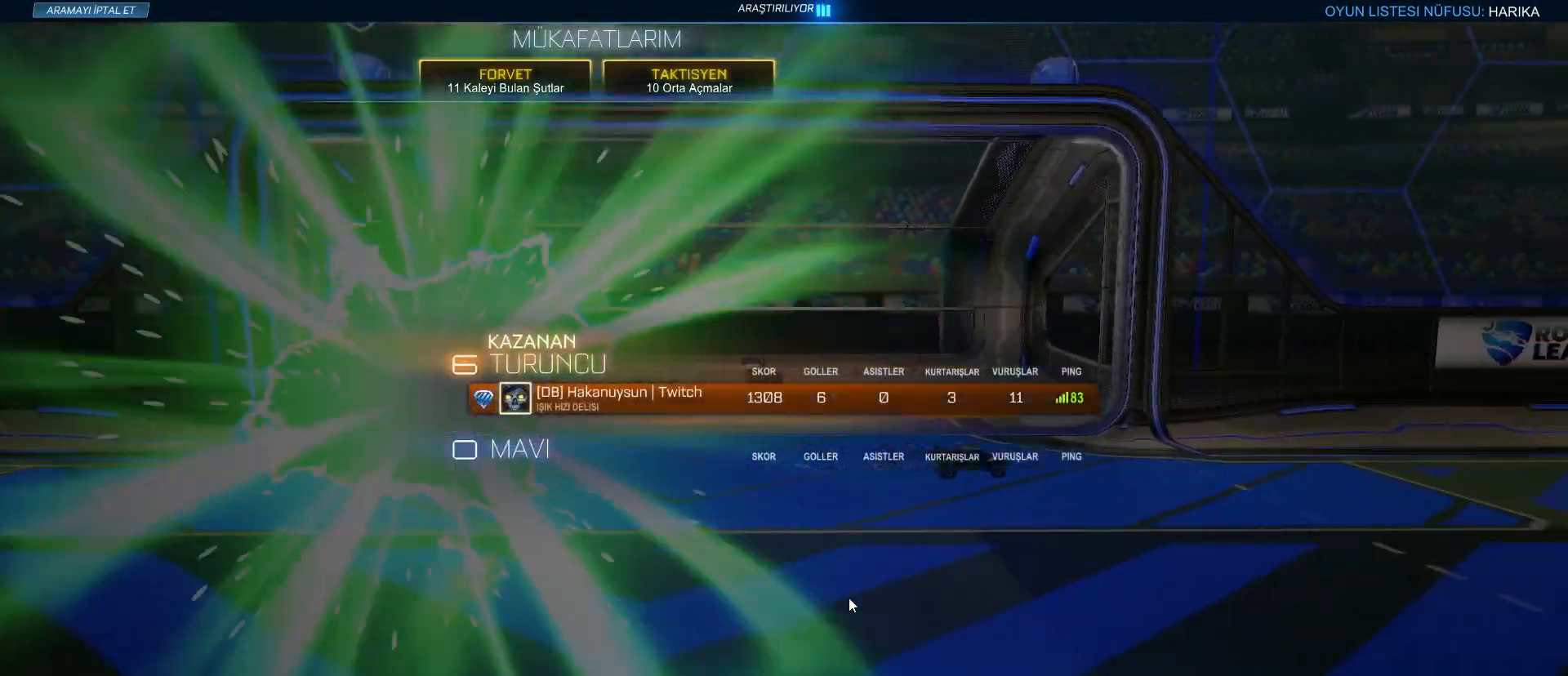
{"keys": [], "mouse": [], "mouse_move": "still", "events": []}
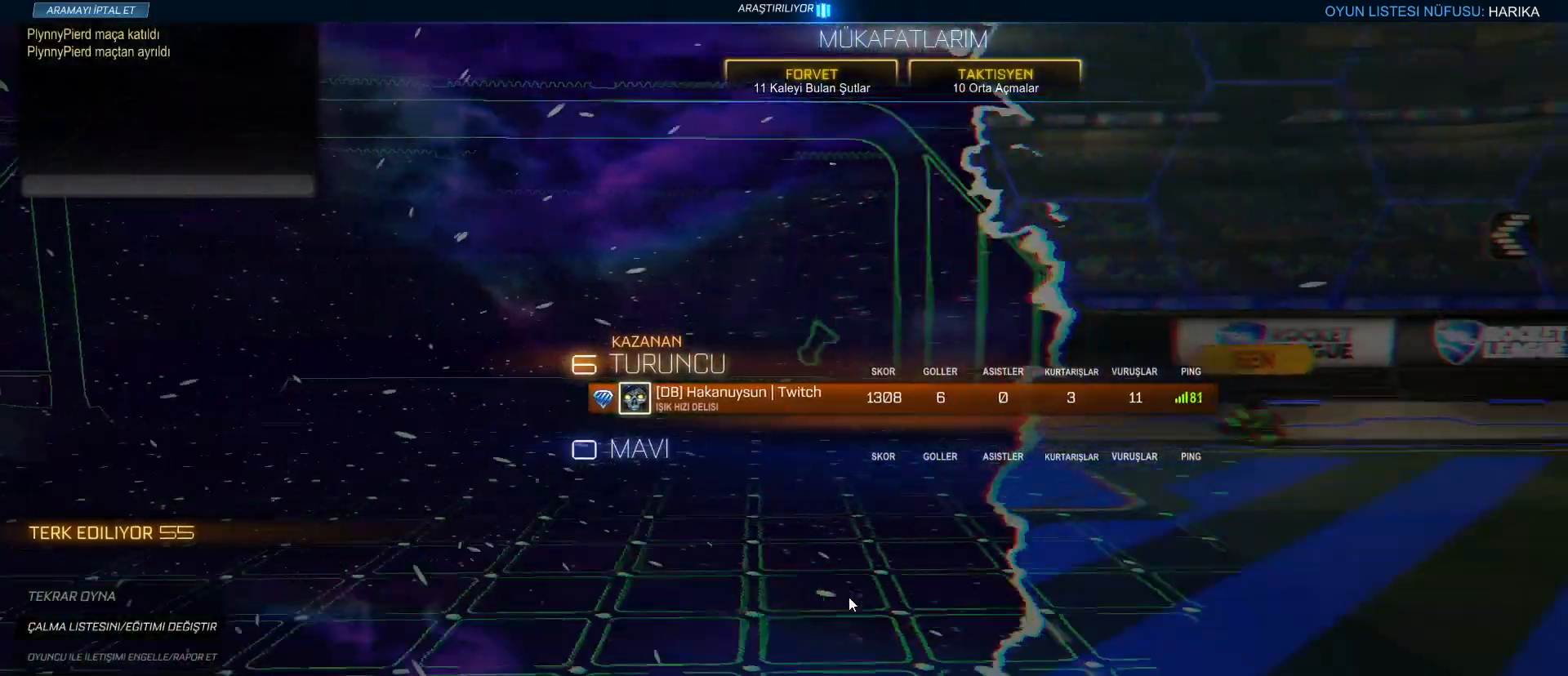
{"keys": [], "mouse": [], "mouse_move": "still", "events": []}
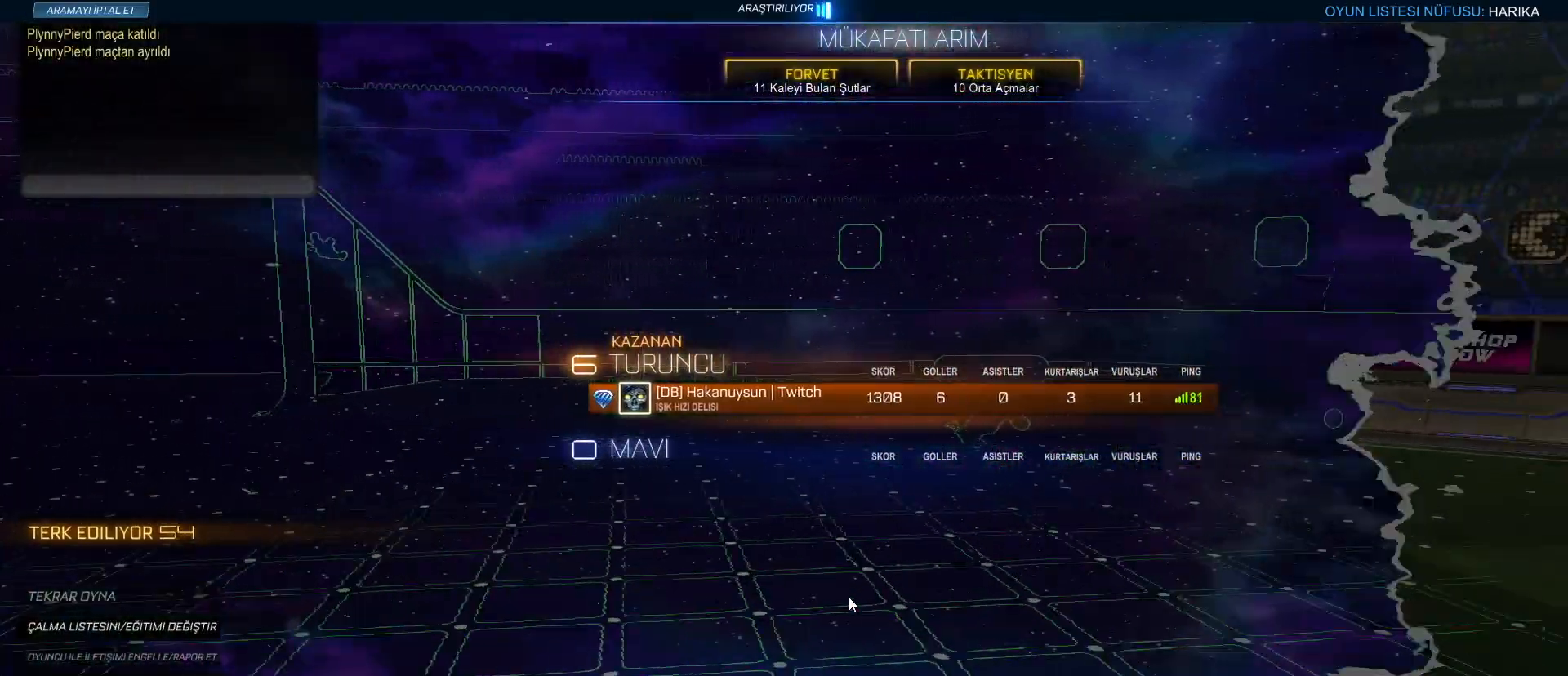
{"keys": [], "mouse": [], "mouse_move": "still", "events": []}
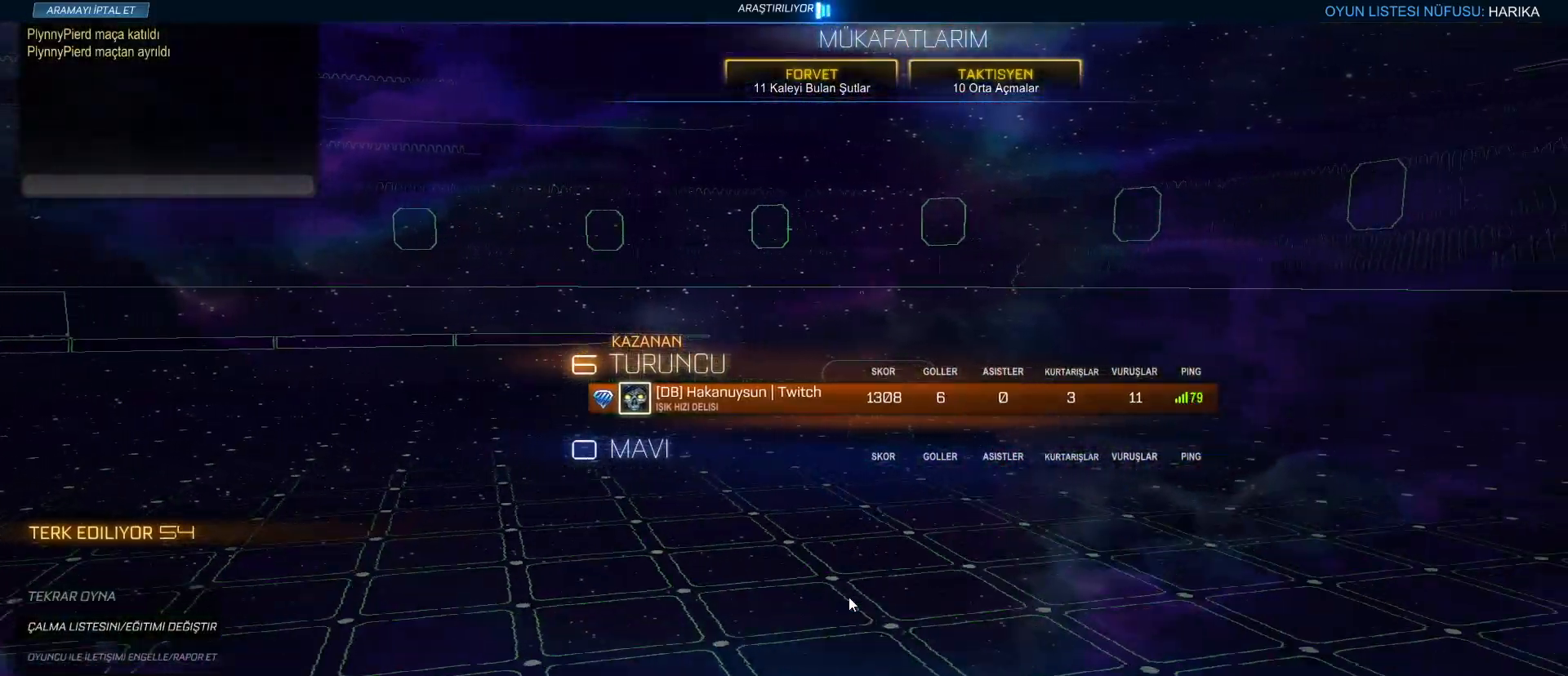
{"keys": [], "mouse": [], "mouse_move": "still", "events": []}
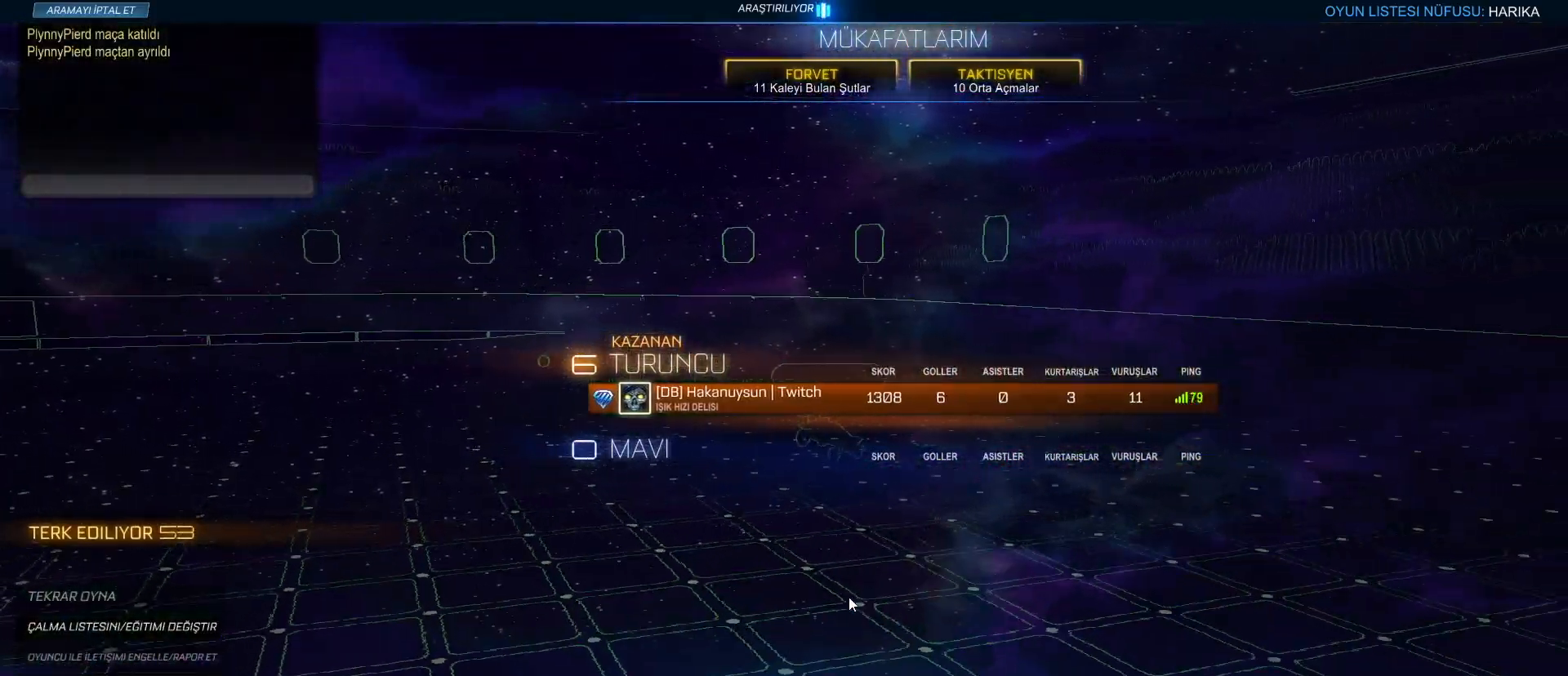
{"keys": [], "mouse": [], "mouse_move": "still", "events": []}
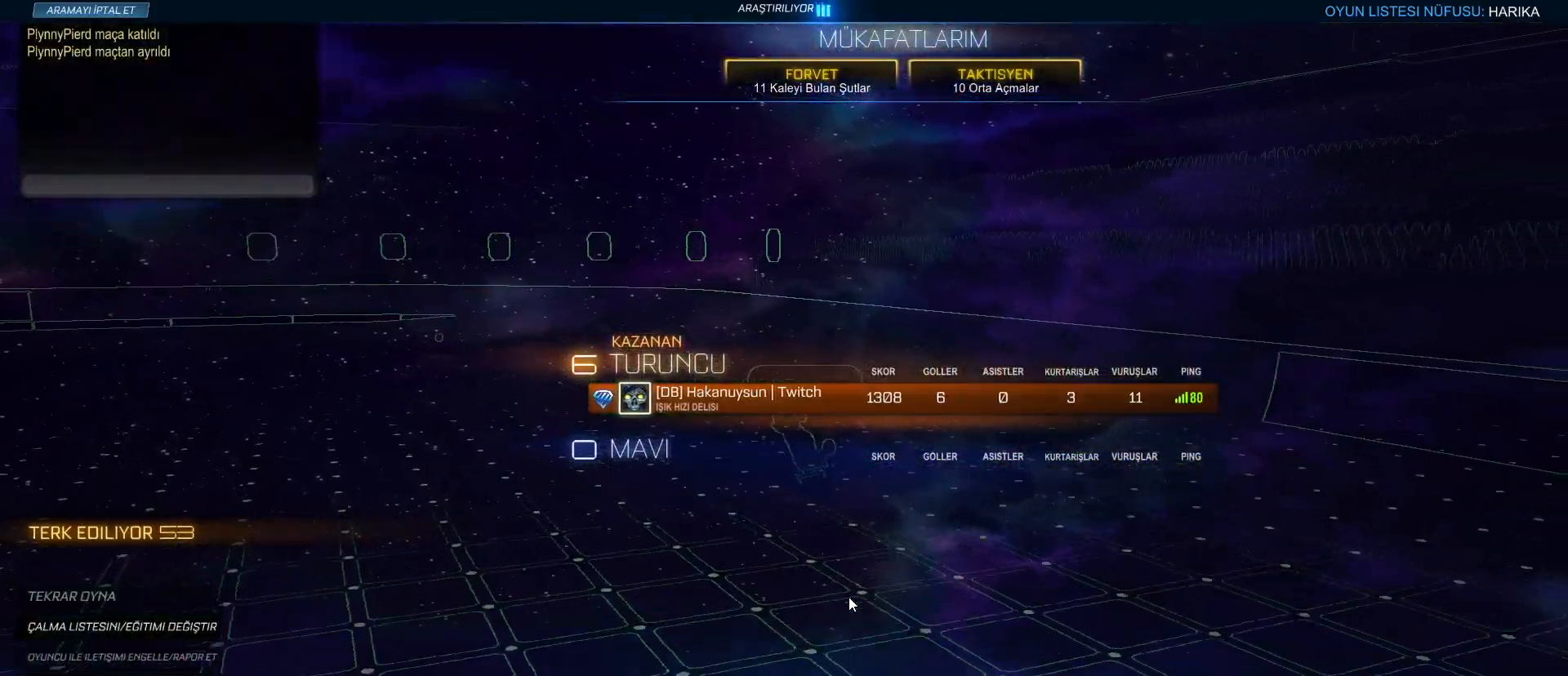
{"keys": [], "mouse": [], "mouse_move": "still", "events": []}
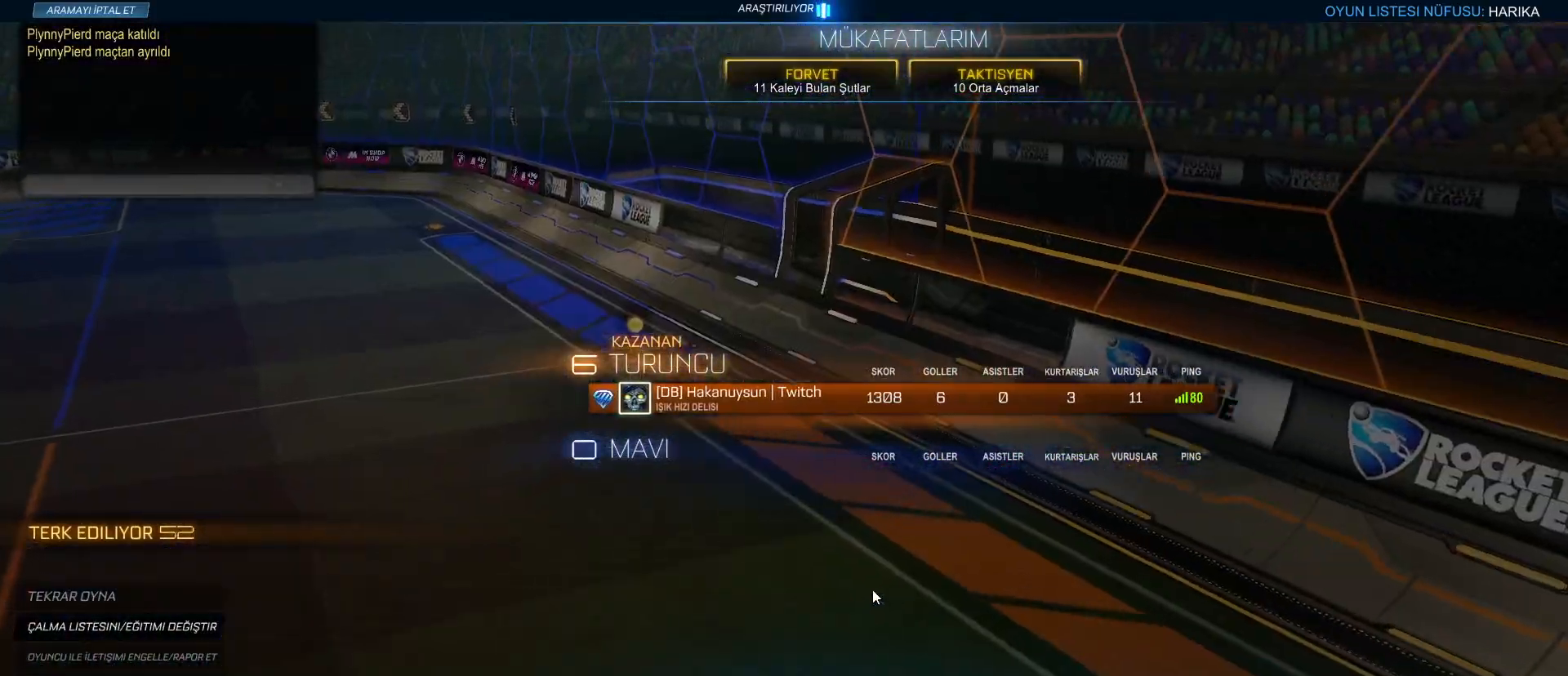
{"keys": [], "mouse": [], "mouse_move": "left", "events": []}
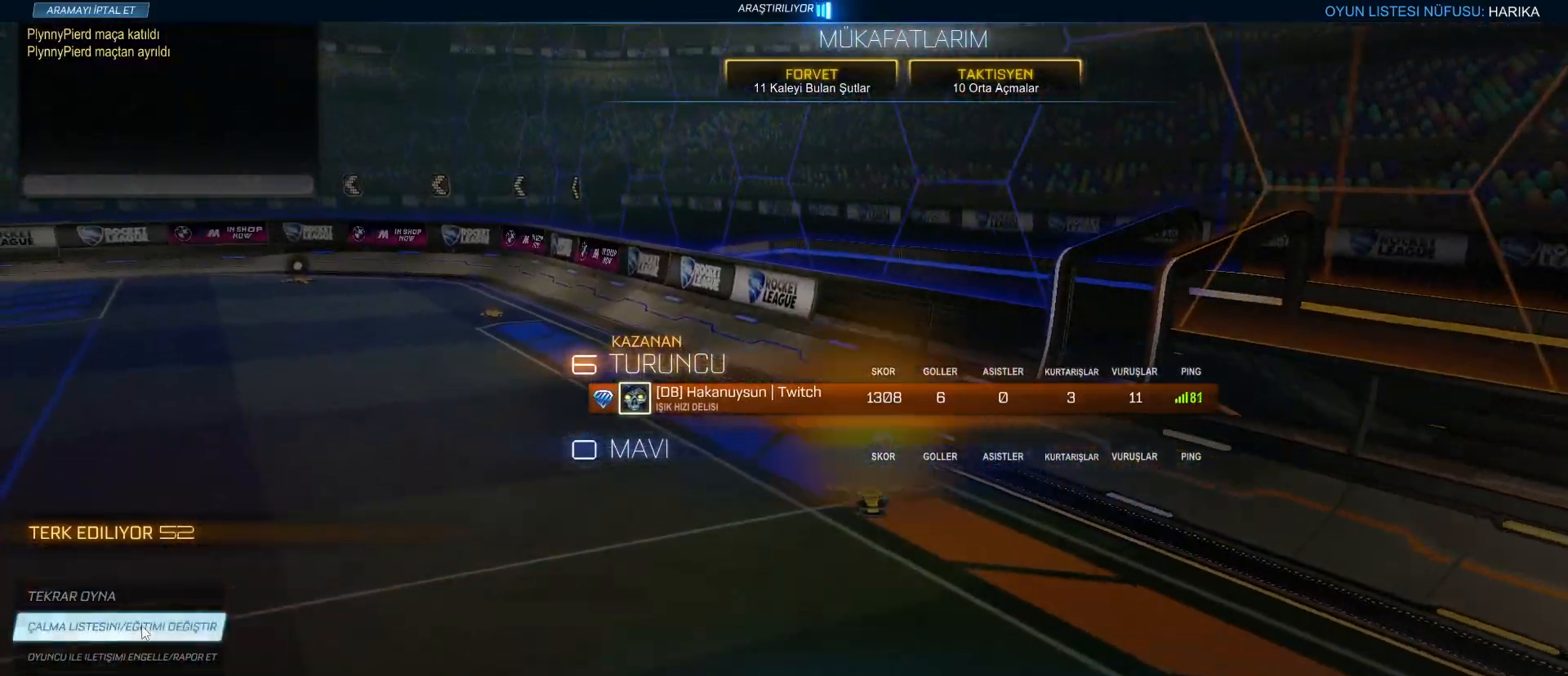
{"keys": [], "mouse": [], "mouse_move": "right", "events": [[183, "mouse_left", "down"], [267, "mouse_left", "up"]]}
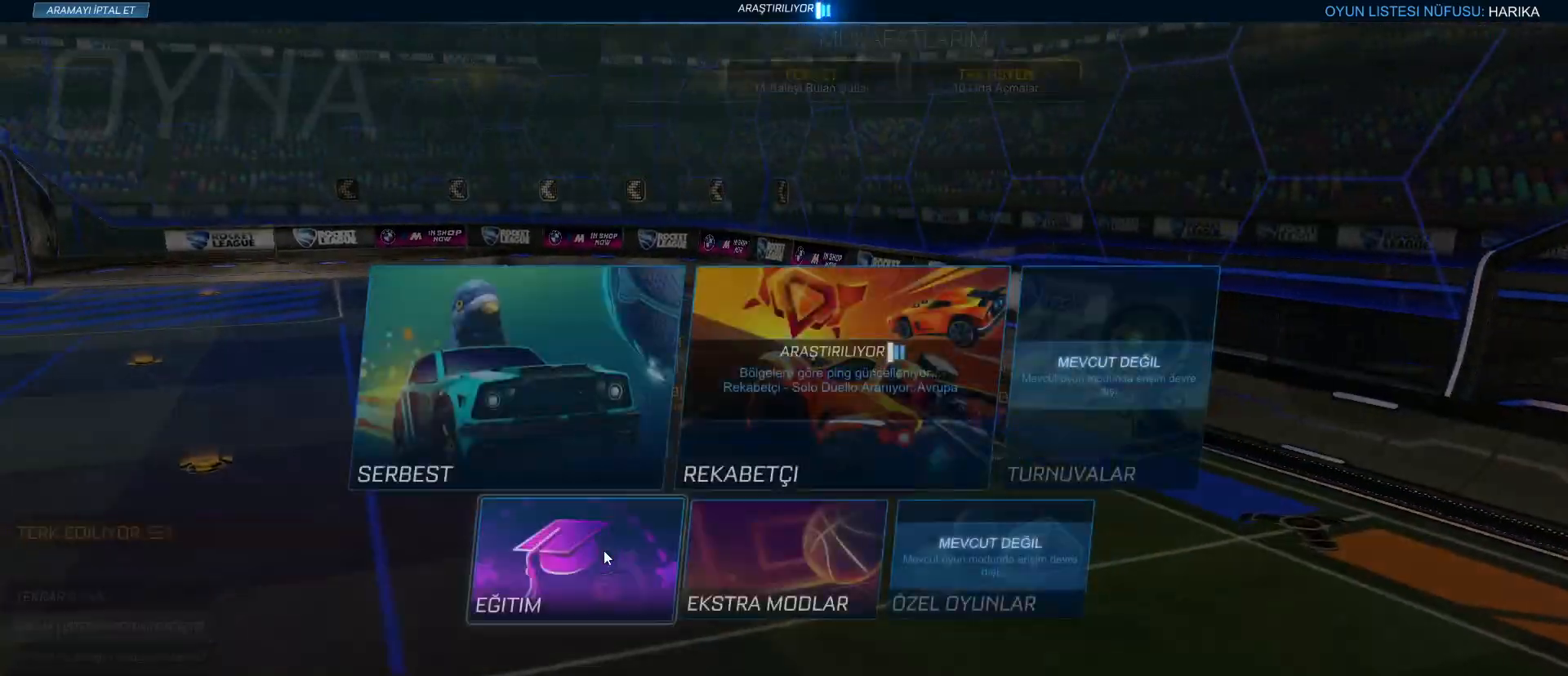
{"keys": [], "mouse": [], "mouse_move": "still", "events": [[383, "mouse_left", "down"], [417, "mouse_left", "up"]]}
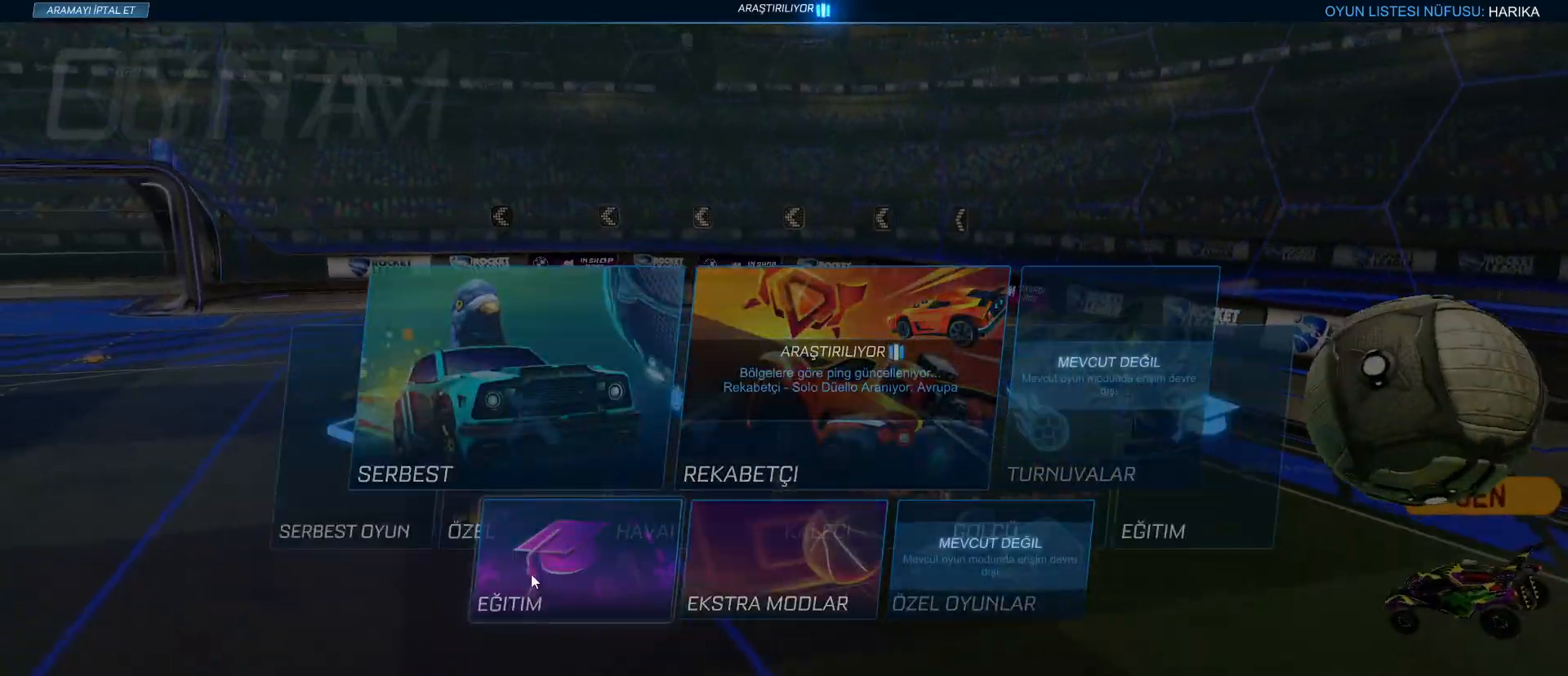
{"keys": [], "mouse": [], "mouse_move": "right", "events": [[300, "mouse_left", "down"], [350, "mouse_left", "up"]]}
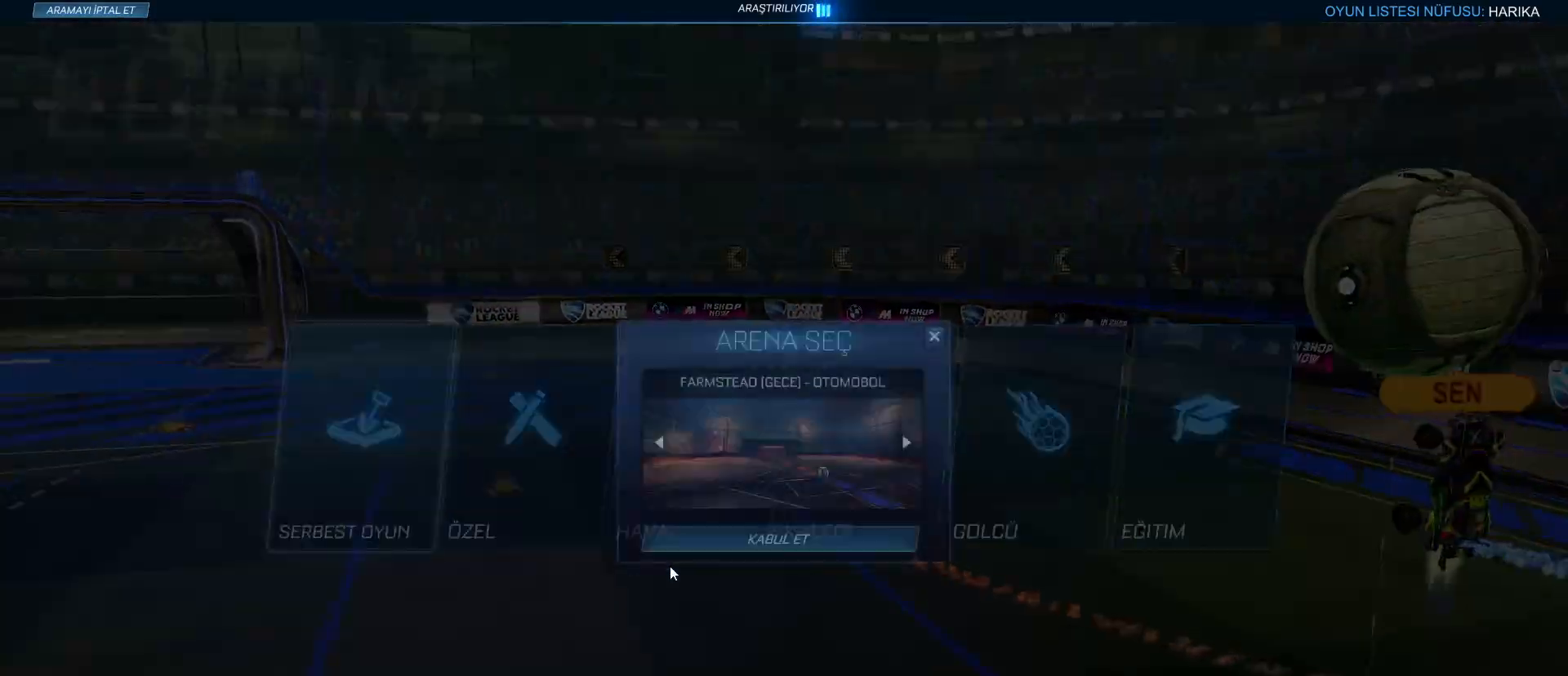
{"keys": [], "mouse": [], "mouse_move": "still", "events": [[267, "mouse_left", "down"], [367, "mouse_left", "up"]]}
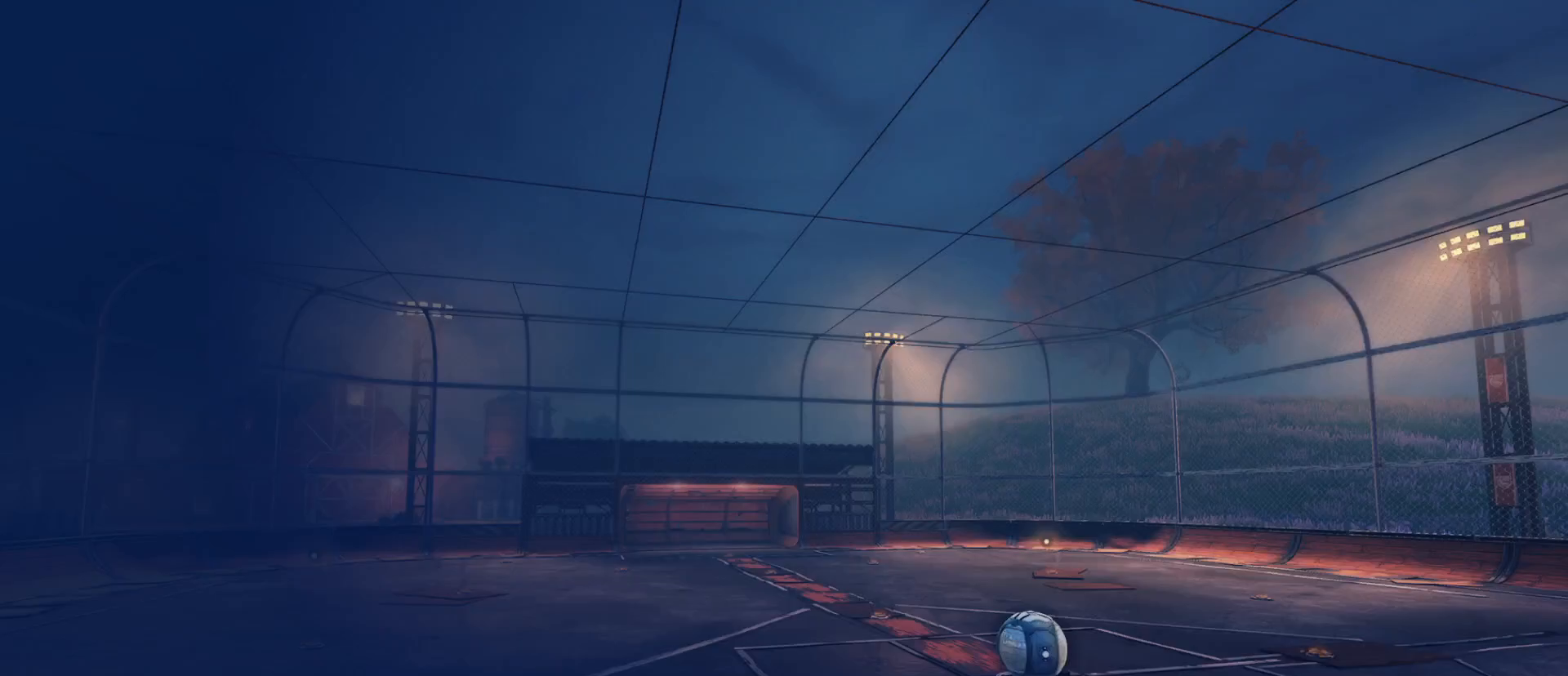
{"keys": [], "mouse": [], "mouse_move": "still", "events": []}
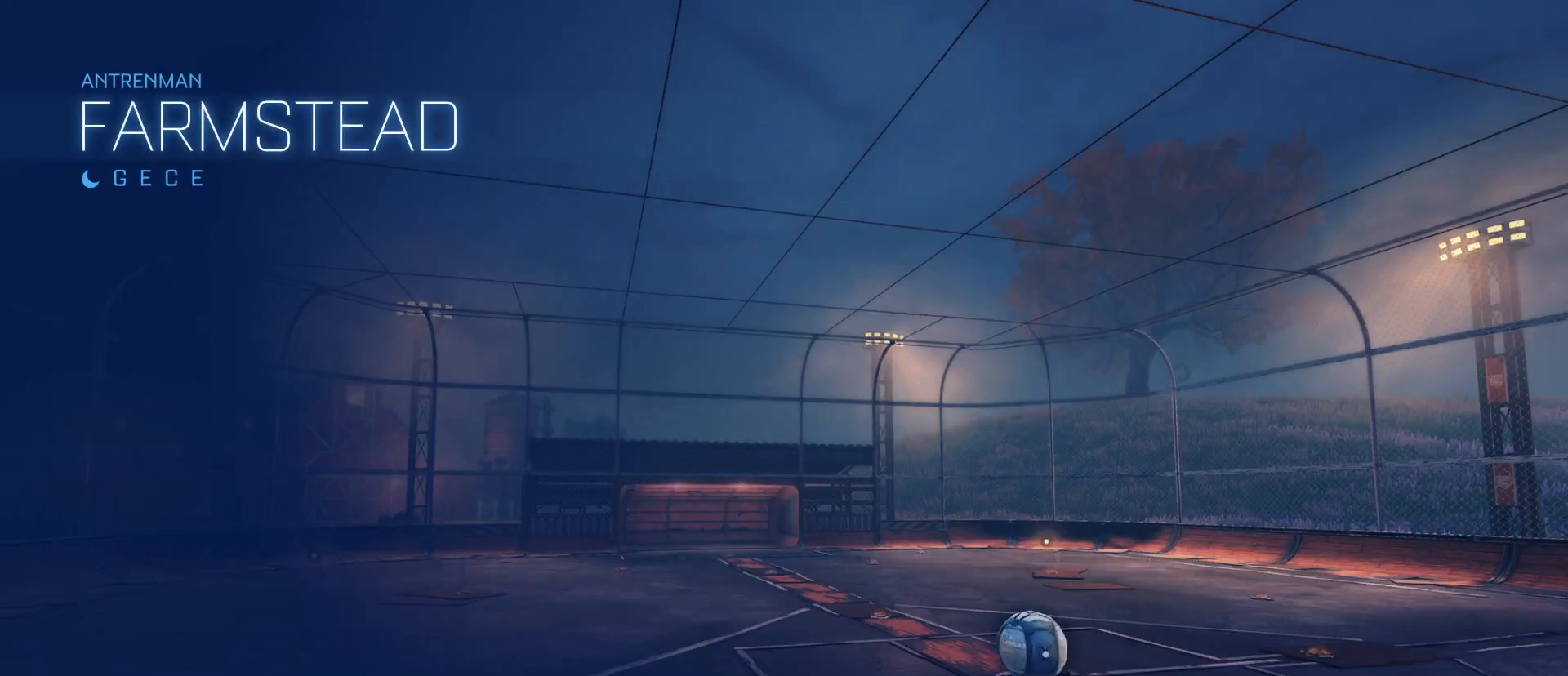
{"keys": [], "mouse": [], "mouse_move": "still", "events": []}
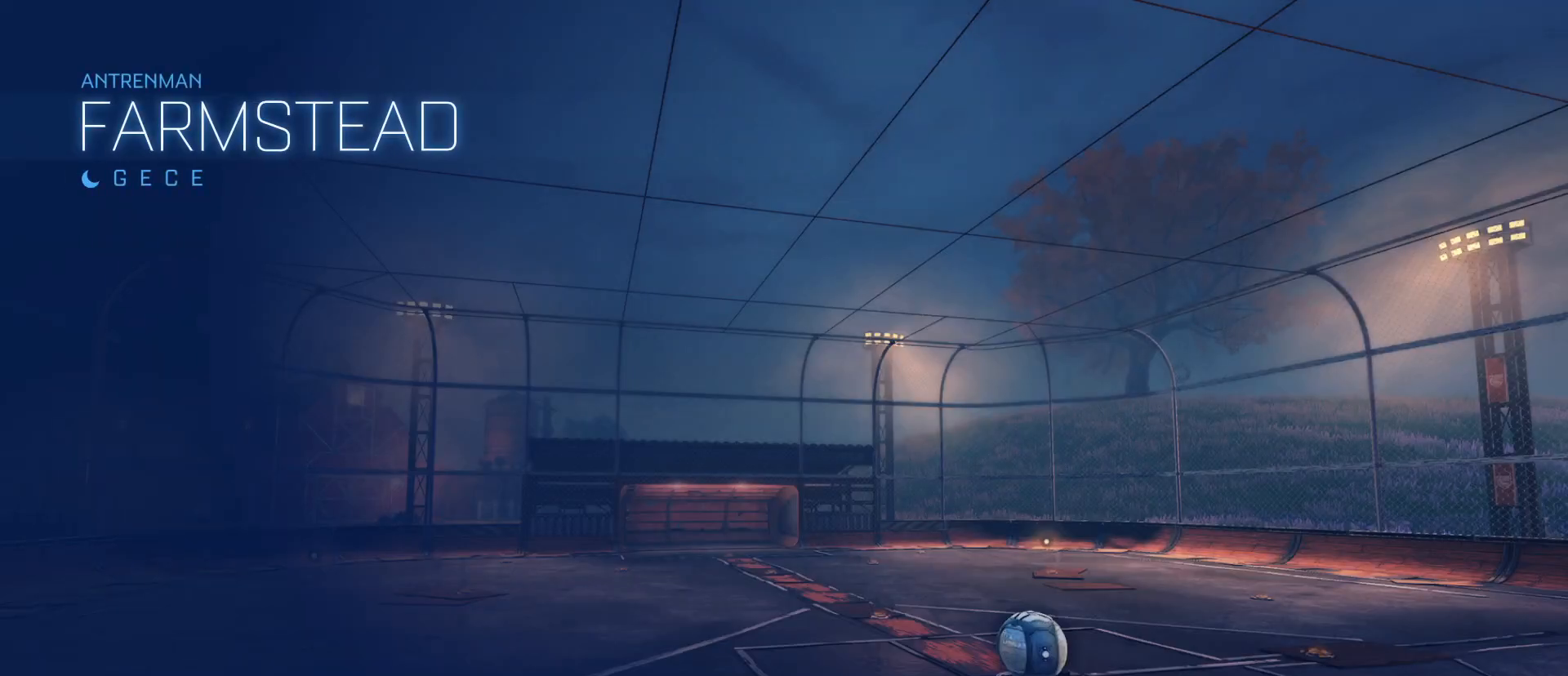
{"keys": ["w"], "mouse": [], "mouse_move": "still", "events": [[317, "w", "down"]]}
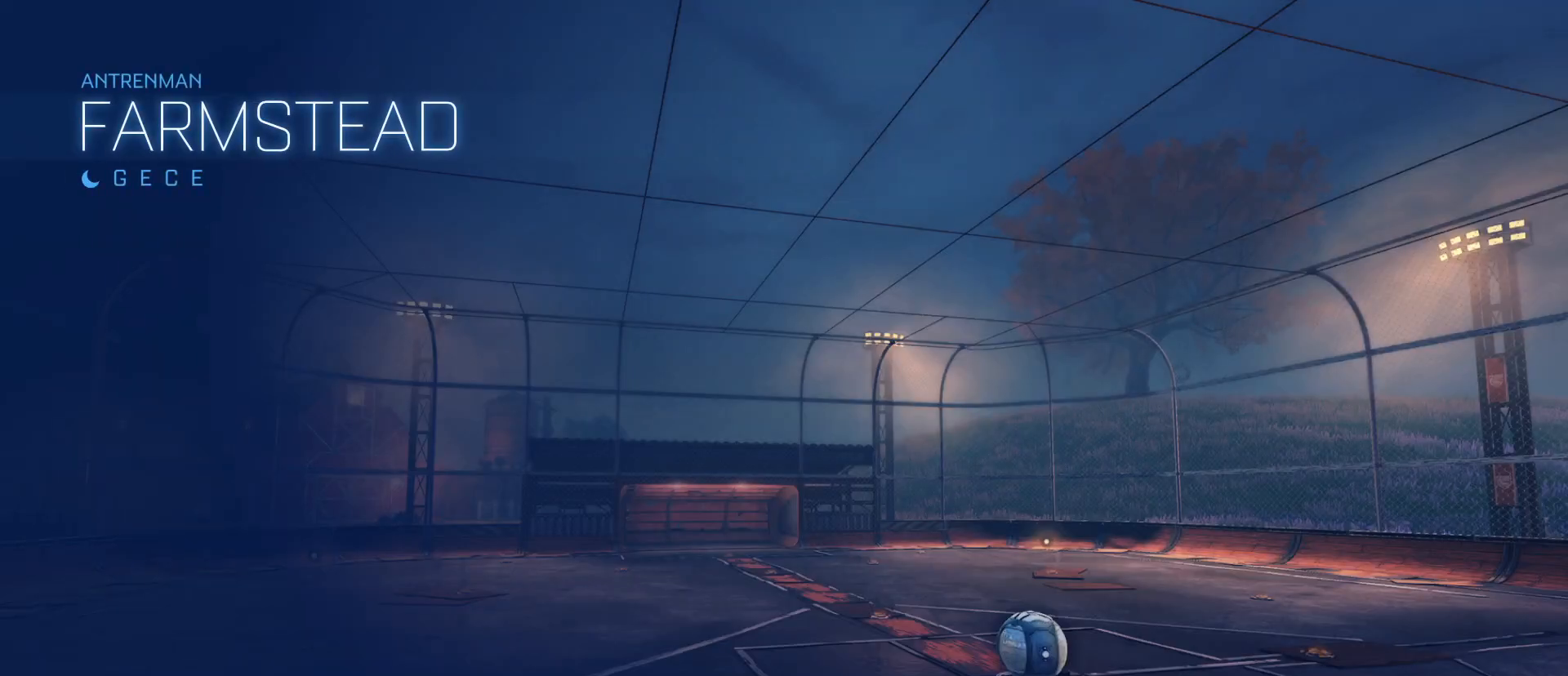
{"keys": ["w"], "mouse": ["left"], "mouse_move": "down", "events": [[150, "mouse_left", "down"]]}
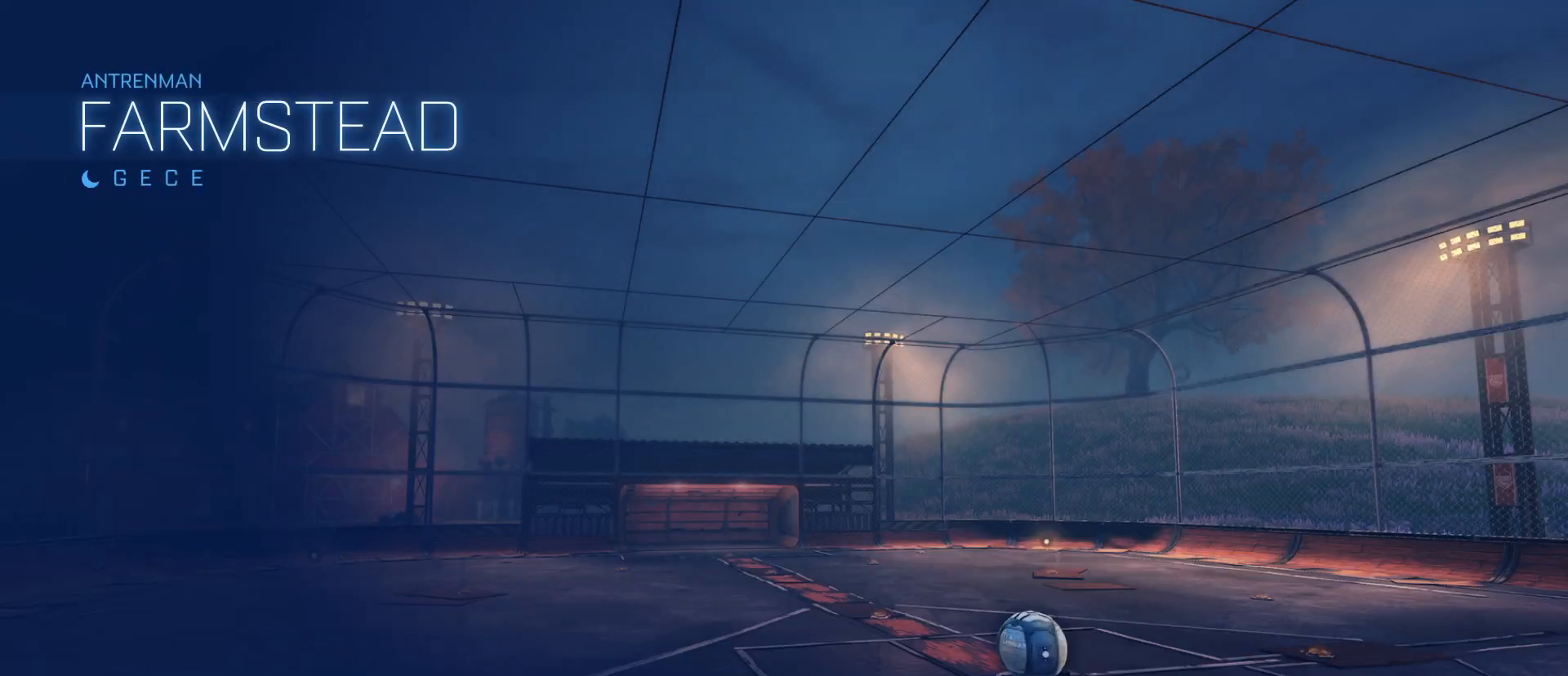
{"keys": ["w"], "mouse": ["left"], "mouse_move": "still", "events": []}
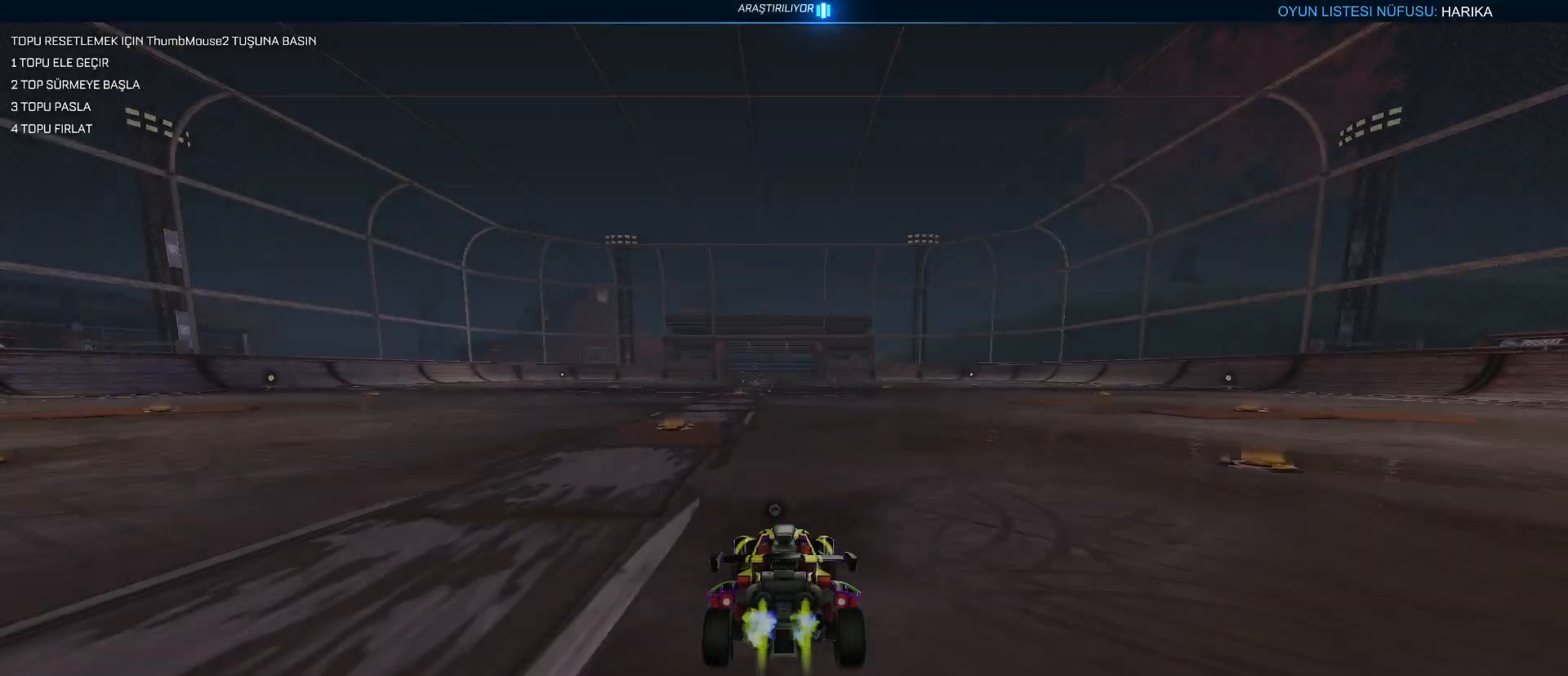
{"keys": ["d", "shift", "w"], "mouse": ["left"], "mouse_move": "still", "events": [[233, "a", "down"], [333, "a", "up"], [383, "mouse_right", "down"], [433, "d", "down"], [433, "shift", "down"], [483, "mouse_right", "up"]]}
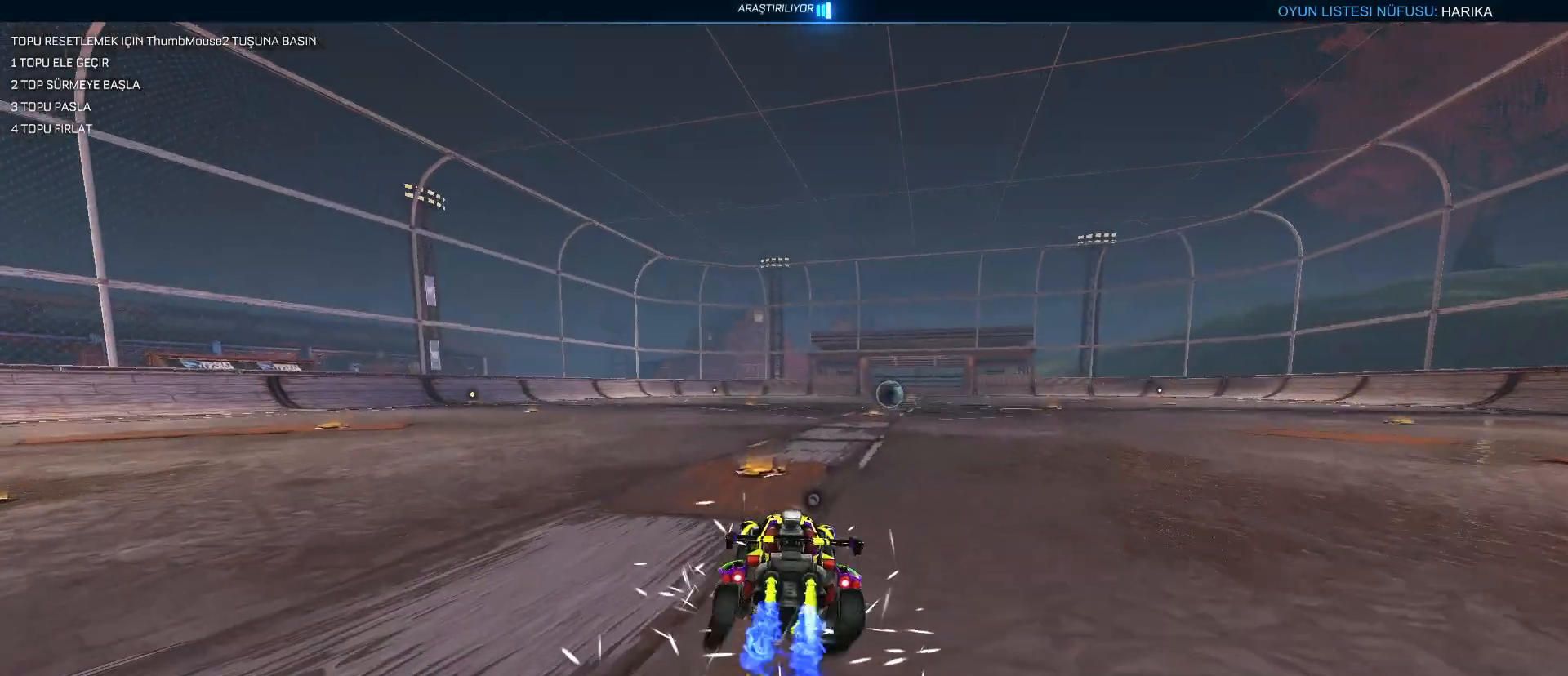
{"keys": [], "mouse": ["left"], "mouse_move": "still", "events": [[17, "mouse_right", "down"], [67, "space", "down"], [217, "mouse_right", "up"], [267, "mouse_left", "up"], [317, "space", "up"], [367, "w", "up"], [400, "shift", "up"], [433, "d", "up"], [483, "mouse_left", "down"]]}
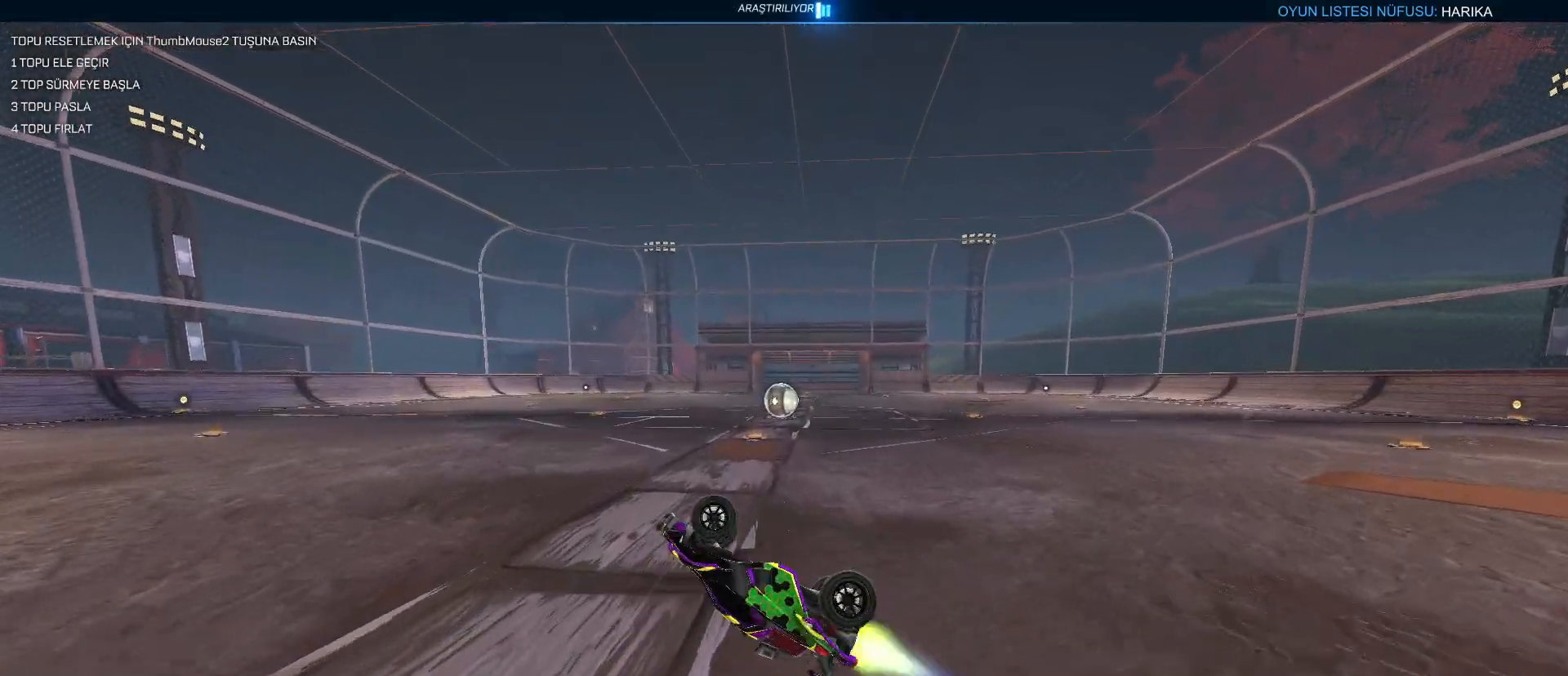
{"keys": ["s"], "mouse": ["left"], "mouse_move": "still", "events": [[33, "e", "down"], [133, "e", "up"], [367, "s", "down"]]}
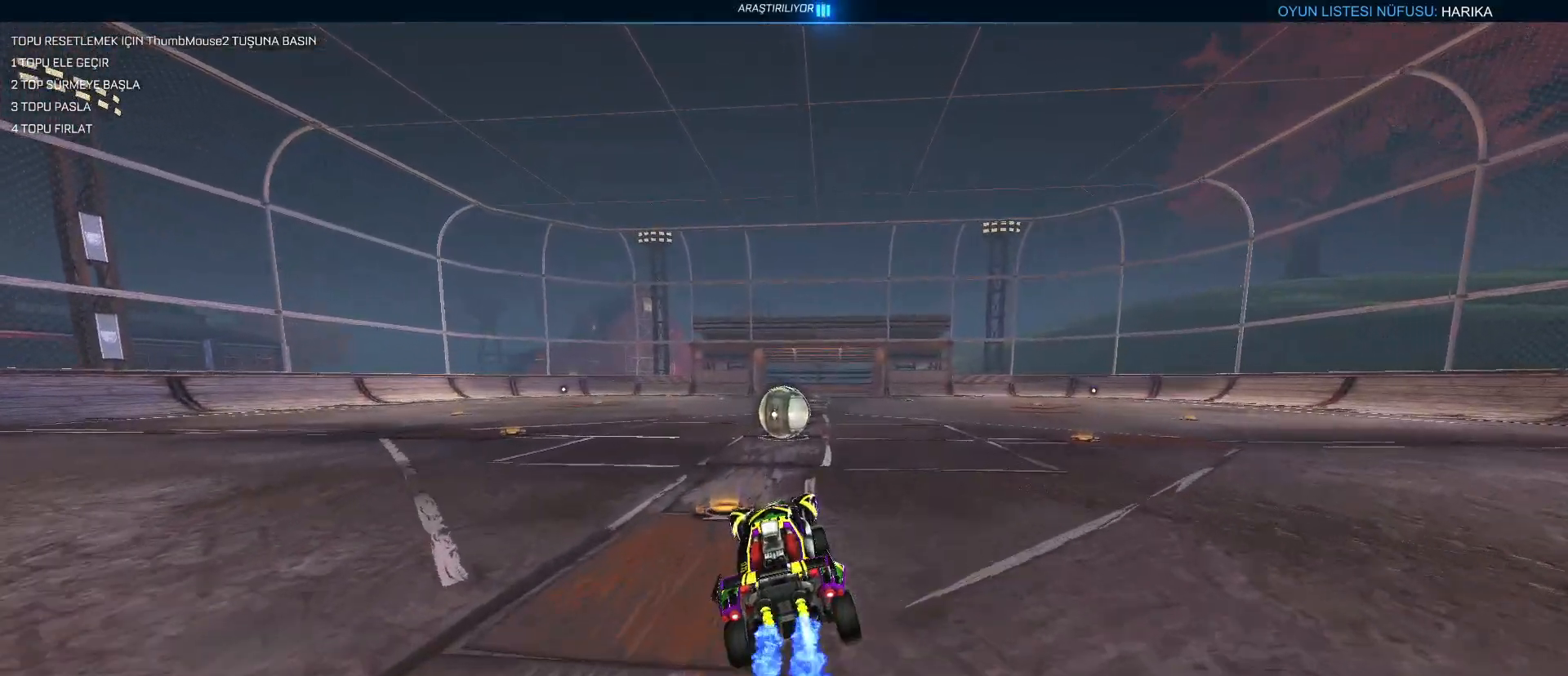
{"keys": [], "mouse": ["left"], "mouse_move": "still", "events": [[100, "s", "up"], [383, "d", "down"], [417, "d", "up"]]}
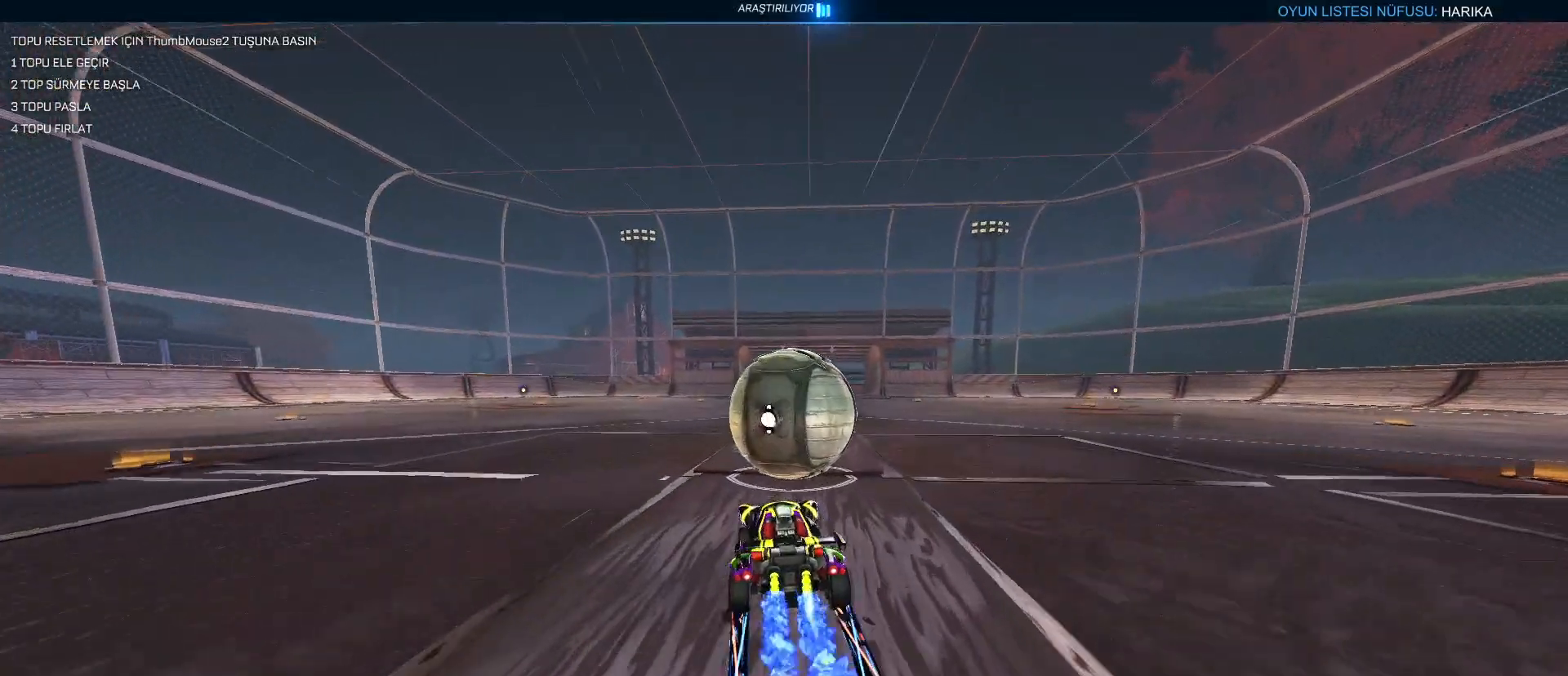
{"keys": ["d", "q", "s"], "mouse": ["left", "right"], "mouse_move": "still", "events": [[150, "mouse_right", "down"], [250, "mouse_right", "up"], [350, "mouse_right", "down"], [400, "d", "down"], [400, "s", "down"], [483, "q", "down"]]}
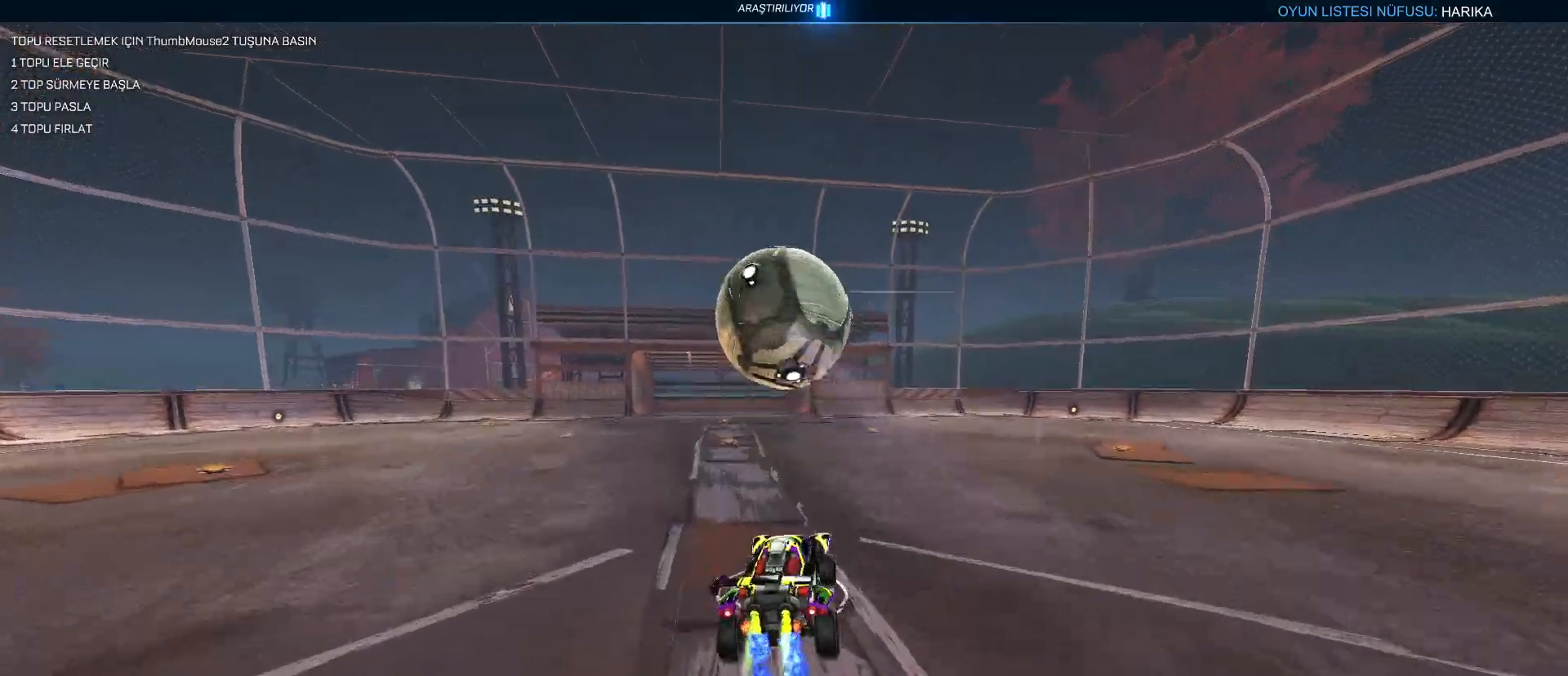
{"keys": ["a", "d", "q"], "mouse": ["left"], "mouse_move": "still", "events": [[183, "s", "up"], [233, "mouse_right", "up"], [283, "space", "down"], [500, "a", "down"], [500, "space", "up"]]}
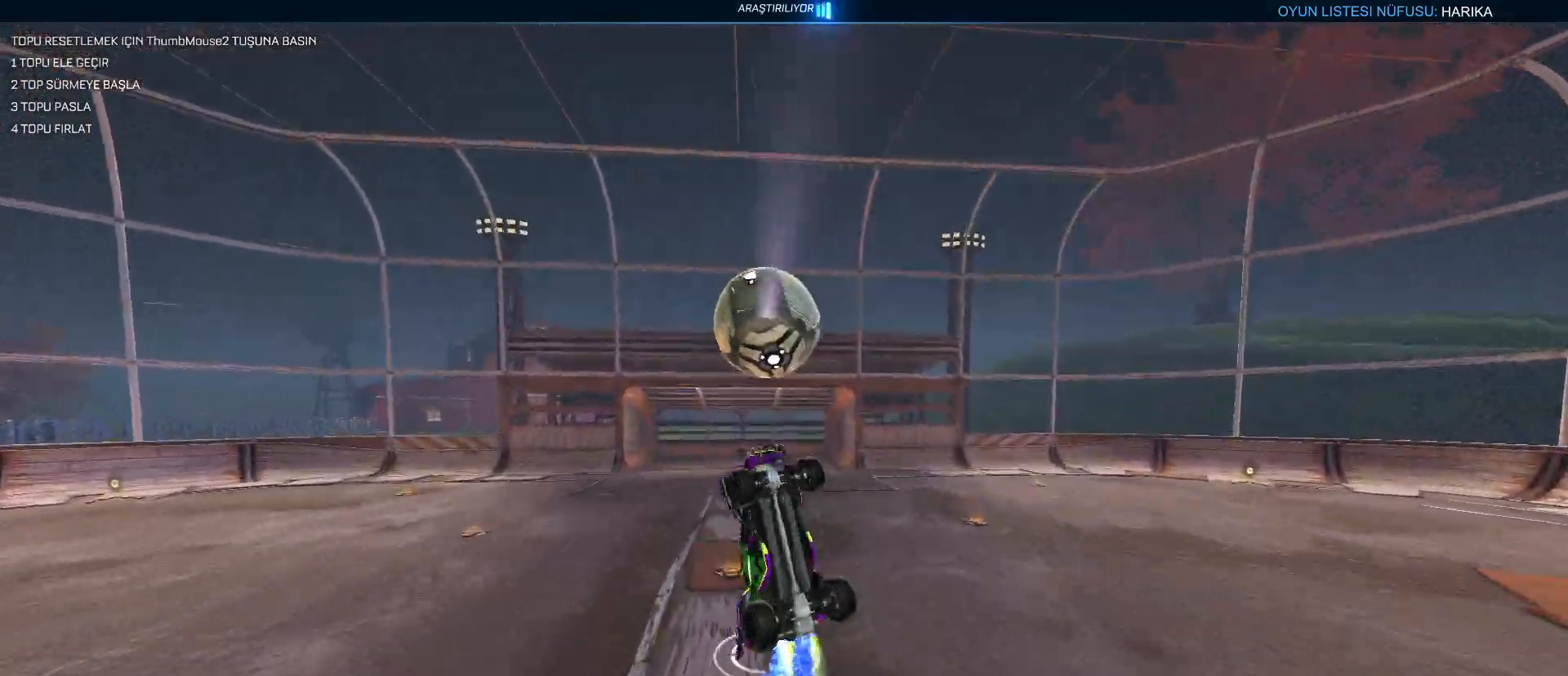
{"keys": ["a", "d", "q"], "mouse": ["left"], "mouse_move": "still", "events": [[50, "mouse_left", "up"], [50, "s", "down"], [100, "s", "up"], [200, "a", "up"], [283, "a", "down"], [383, "mouse_left", "down"], [383, "s", "down"], [483, "s", "up"]]}